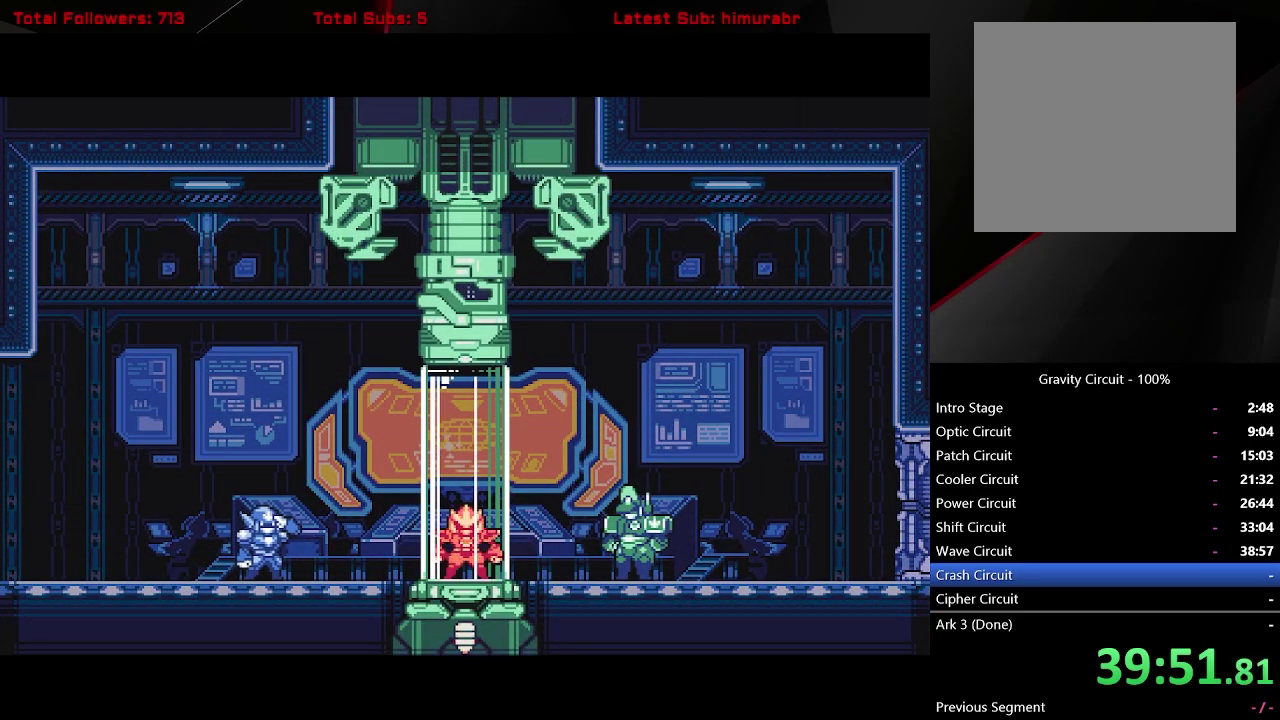
Gameplay with a controller (Xbox layout); each line is a JSON object with the inputs held at the frame after it. "events" lists button and stick changes between this image and that frame as [ms after this image, input, new state], when the widget could be followed in between. Not read: L3 R3 left_stick.
{"buttons": [], "right_stick": "center", "events": []}
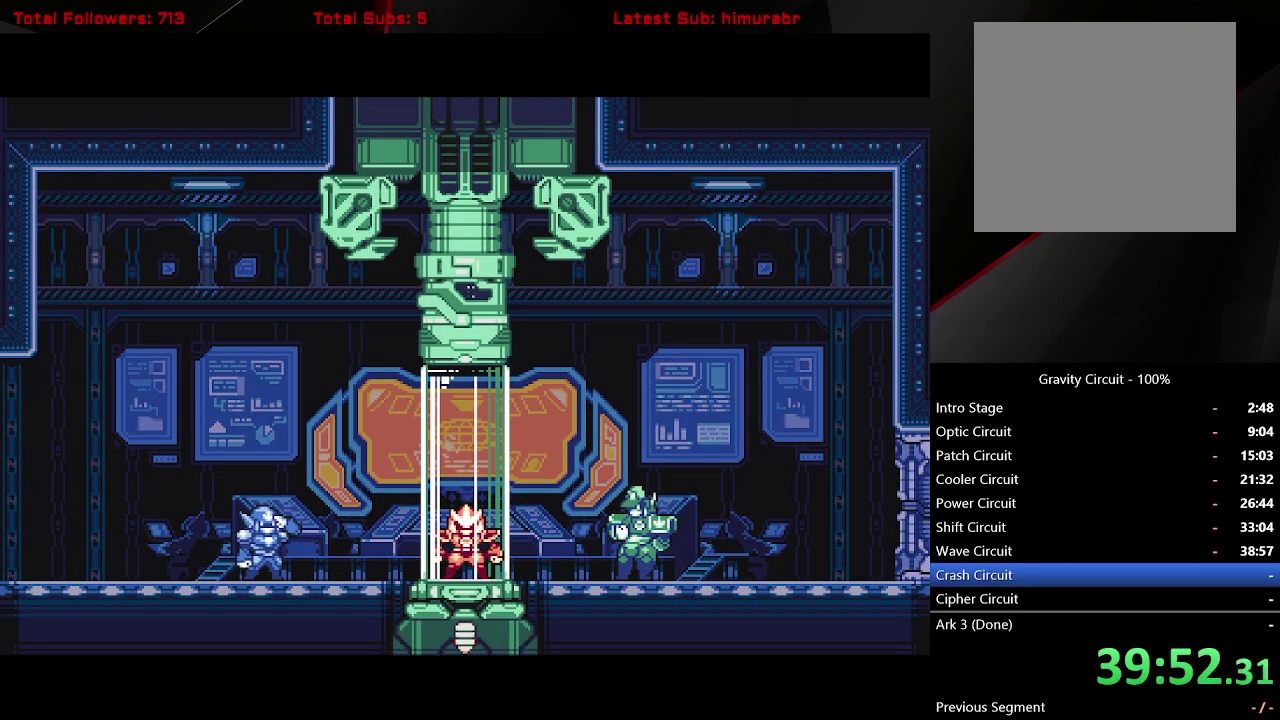
{"buttons": [], "right_stick": "center", "events": []}
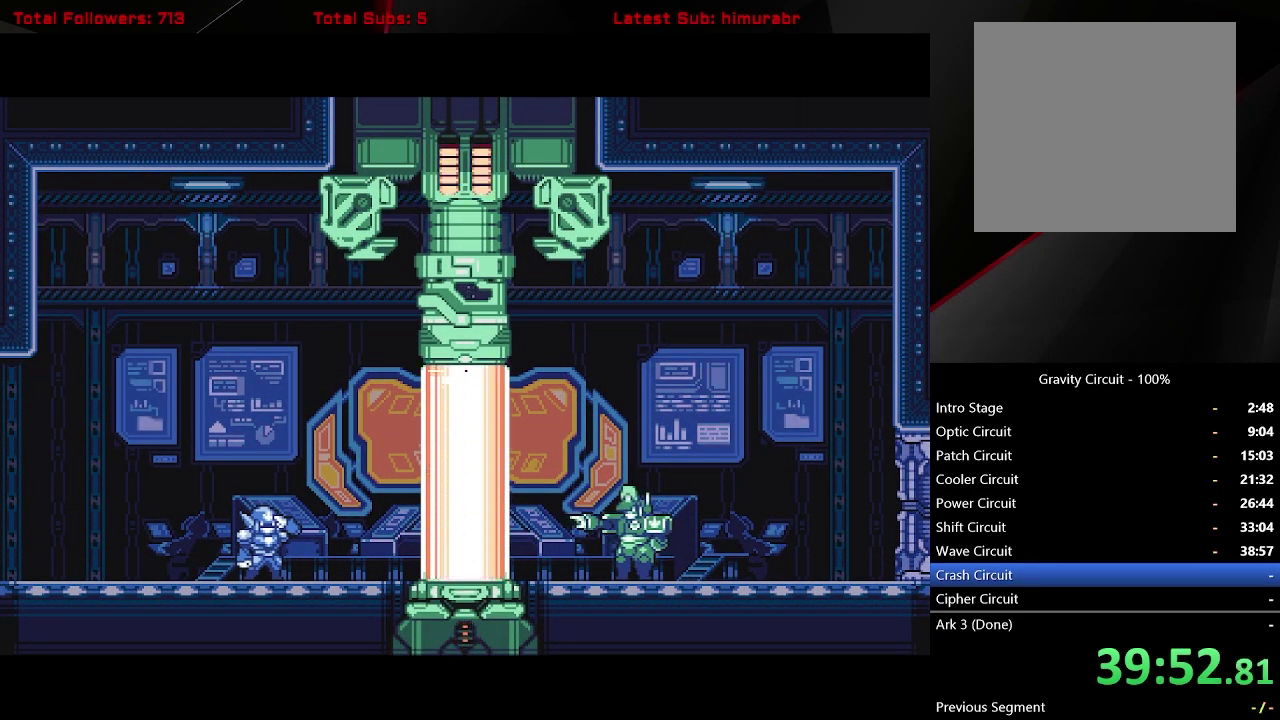
{"buttons": [], "right_stick": "center", "events": []}
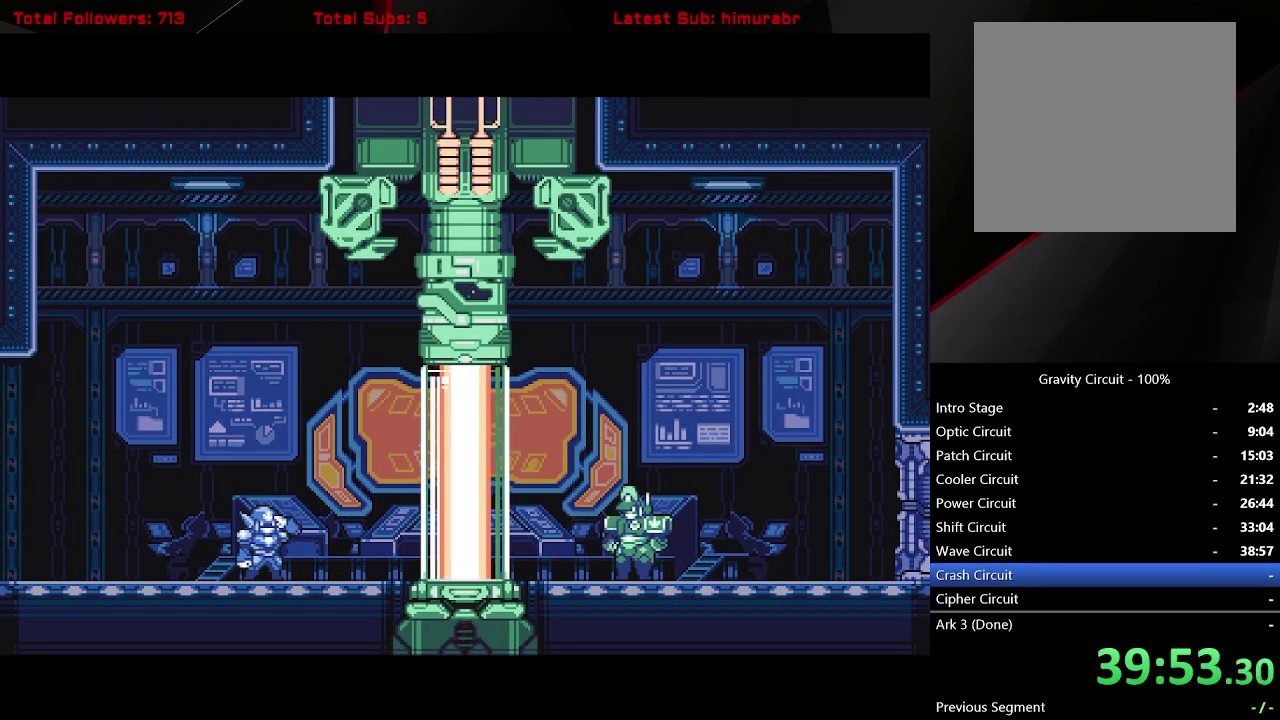
{"buttons": [], "right_stick": "center", "events": []}
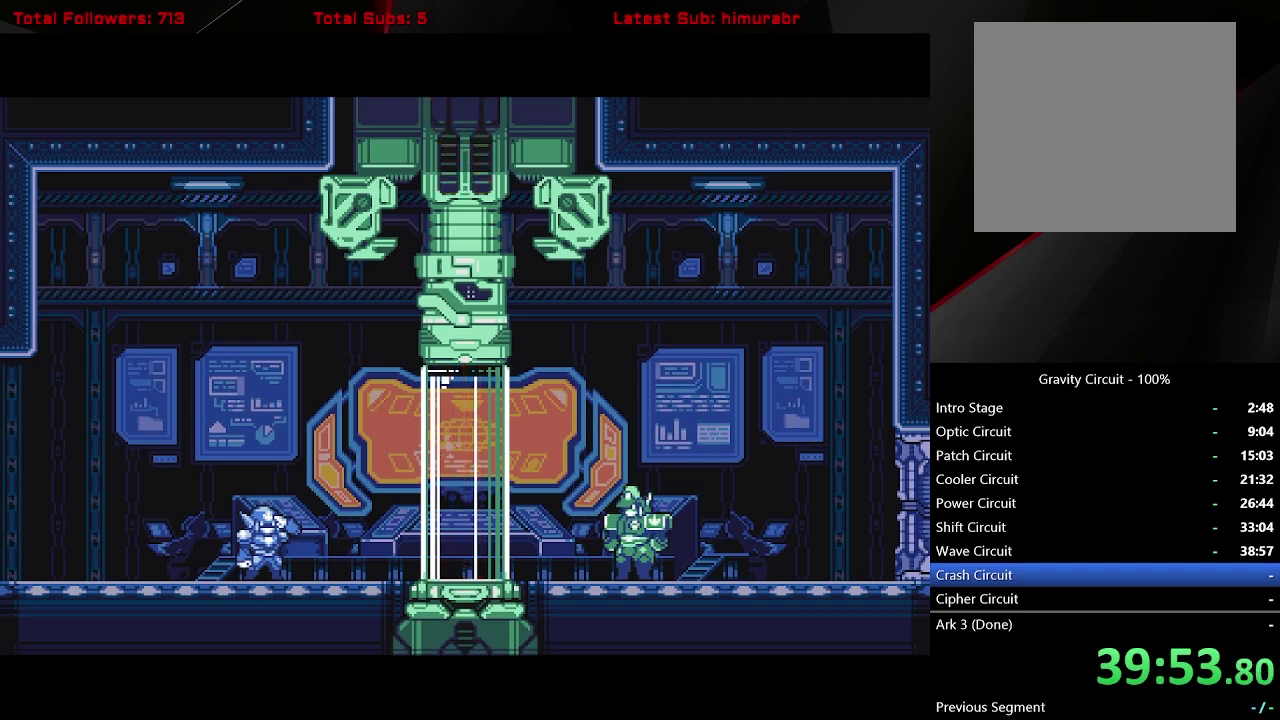
{"buttons": [], "right_stick": "center", "events": []}
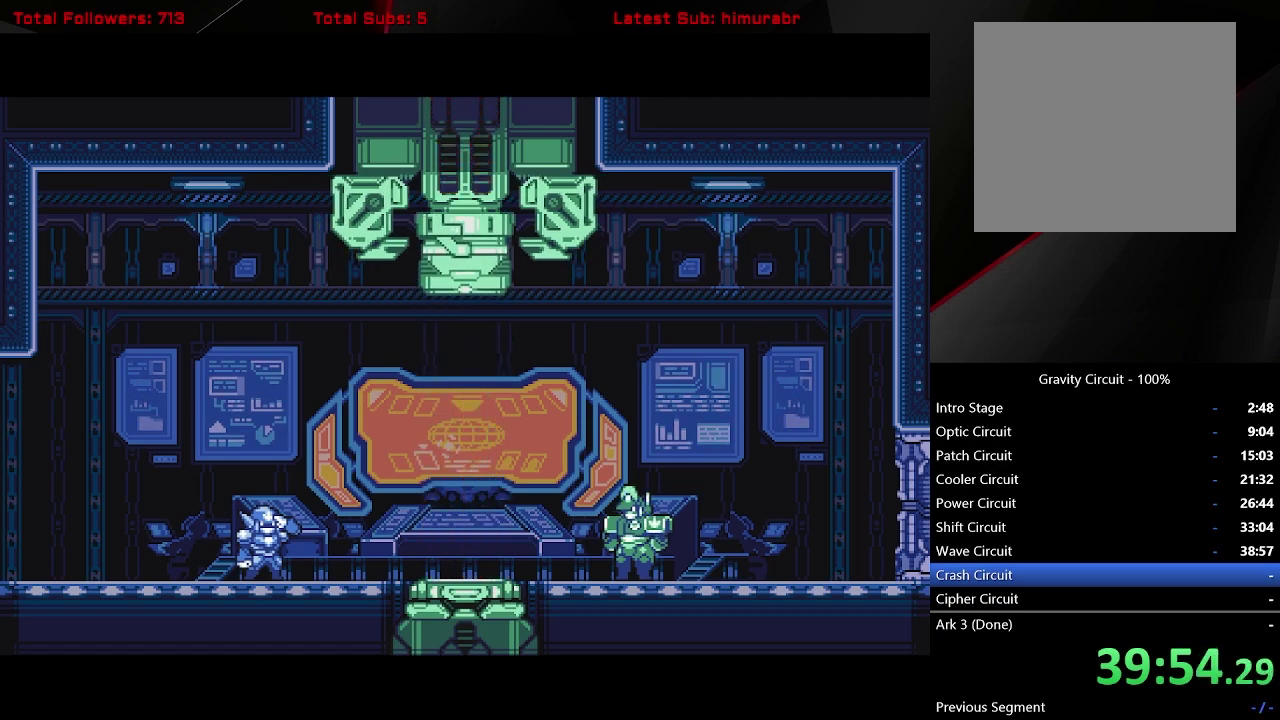
{"buttons": [], "right_stick": "center", "events": []}
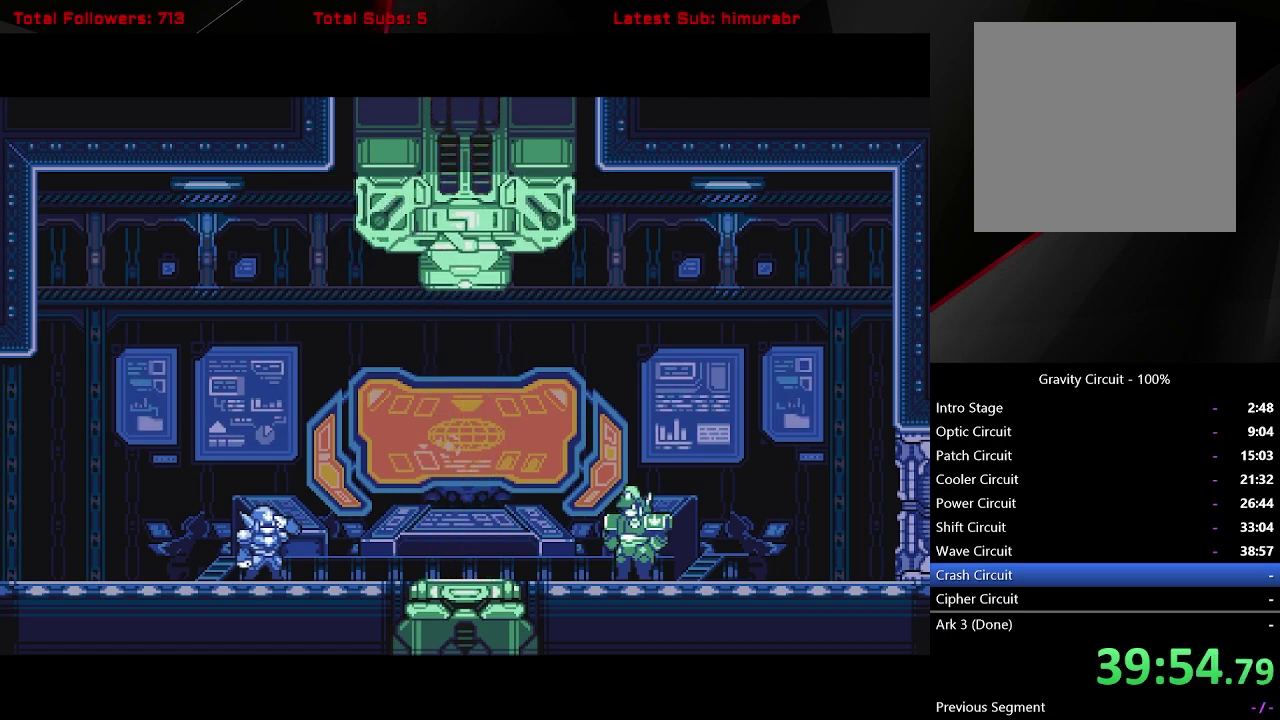
{"buttons": [], "right_stick": "center", "events": []}
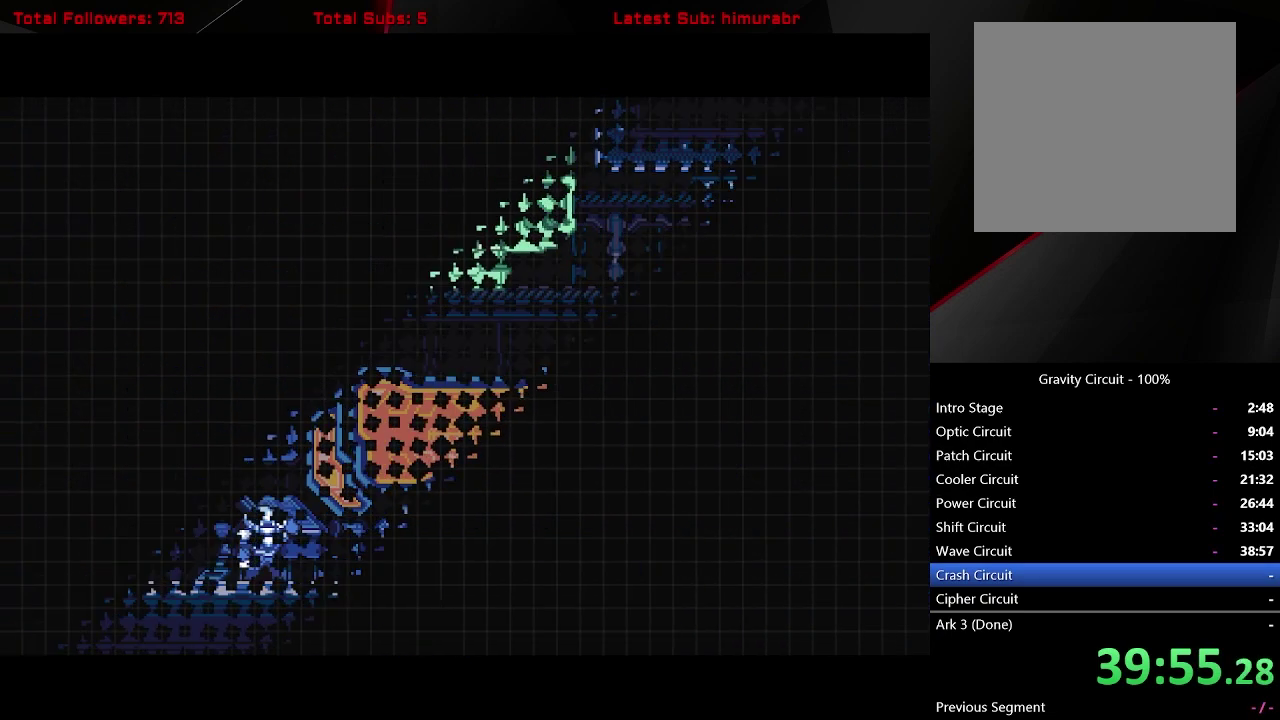
{"buttons": [], "right_stick": "center", "events": []}
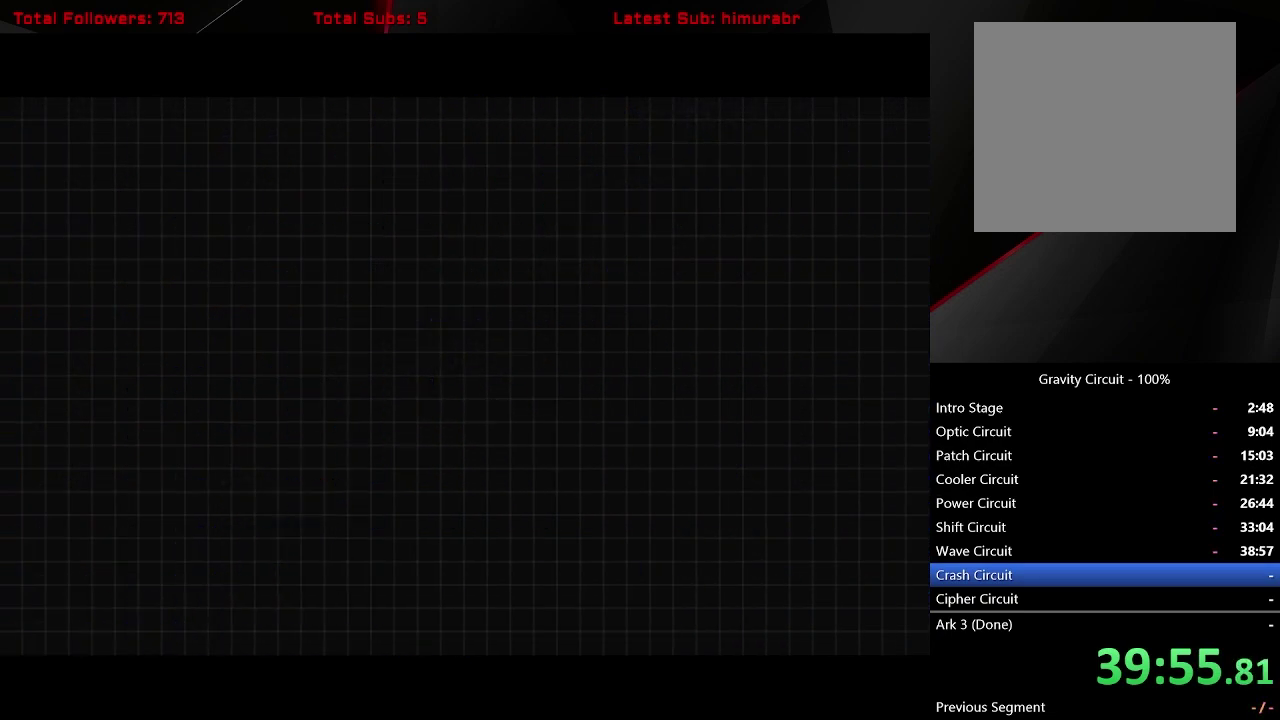
{"buttons": ["START"], "right_stick": "center", "events": [[150, "START", "down"]]}
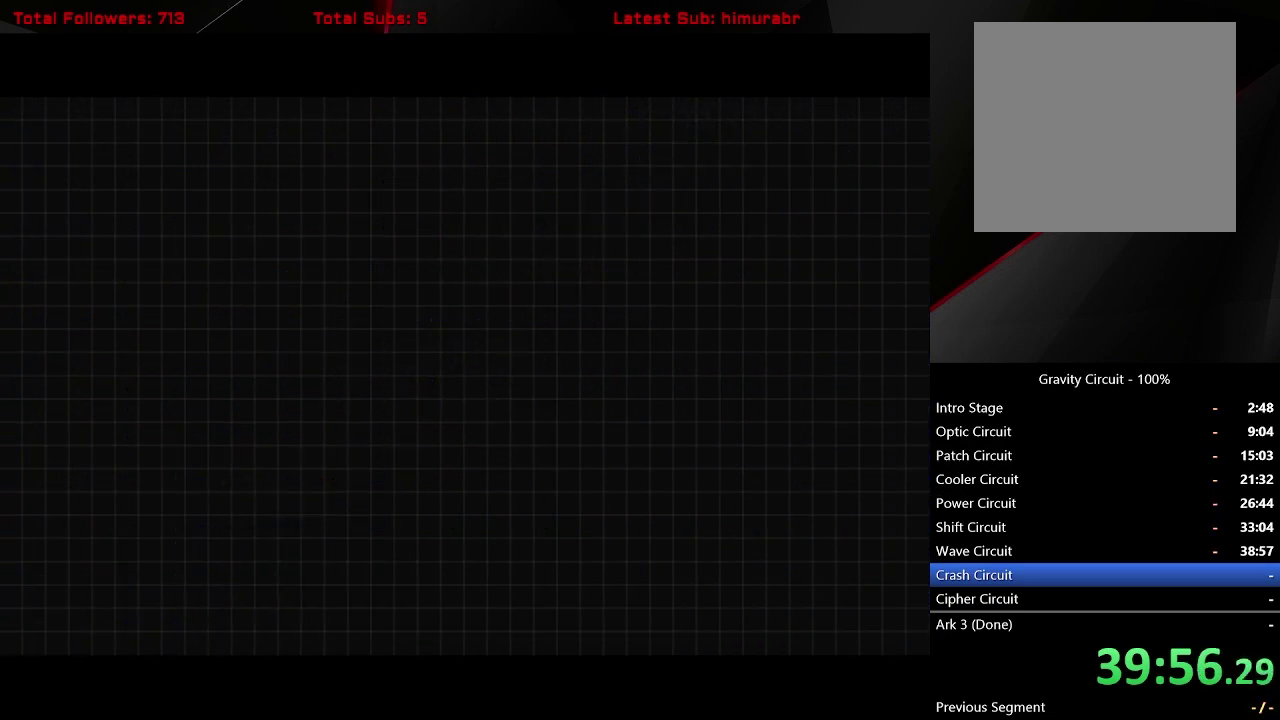
{"buttons": ["START"], "right_stick": "center", "events": []}
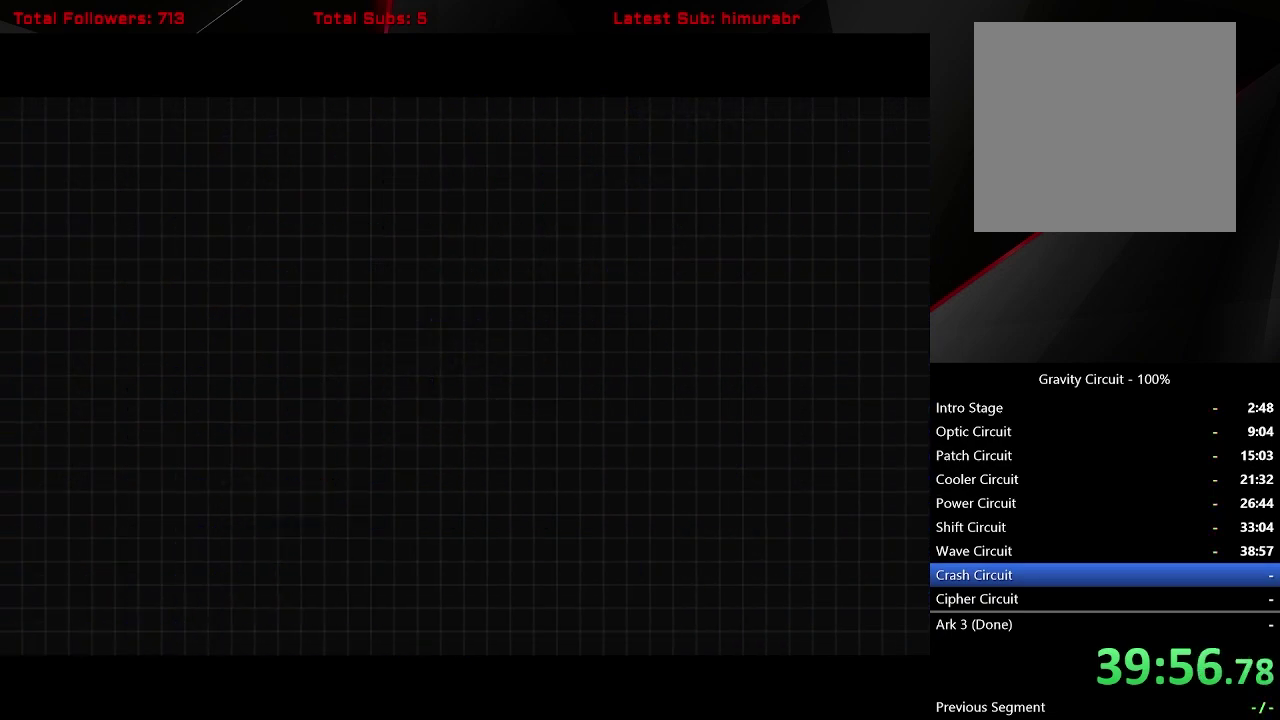
{"buttons": ["START"], "right_stick": "center", "events": []}
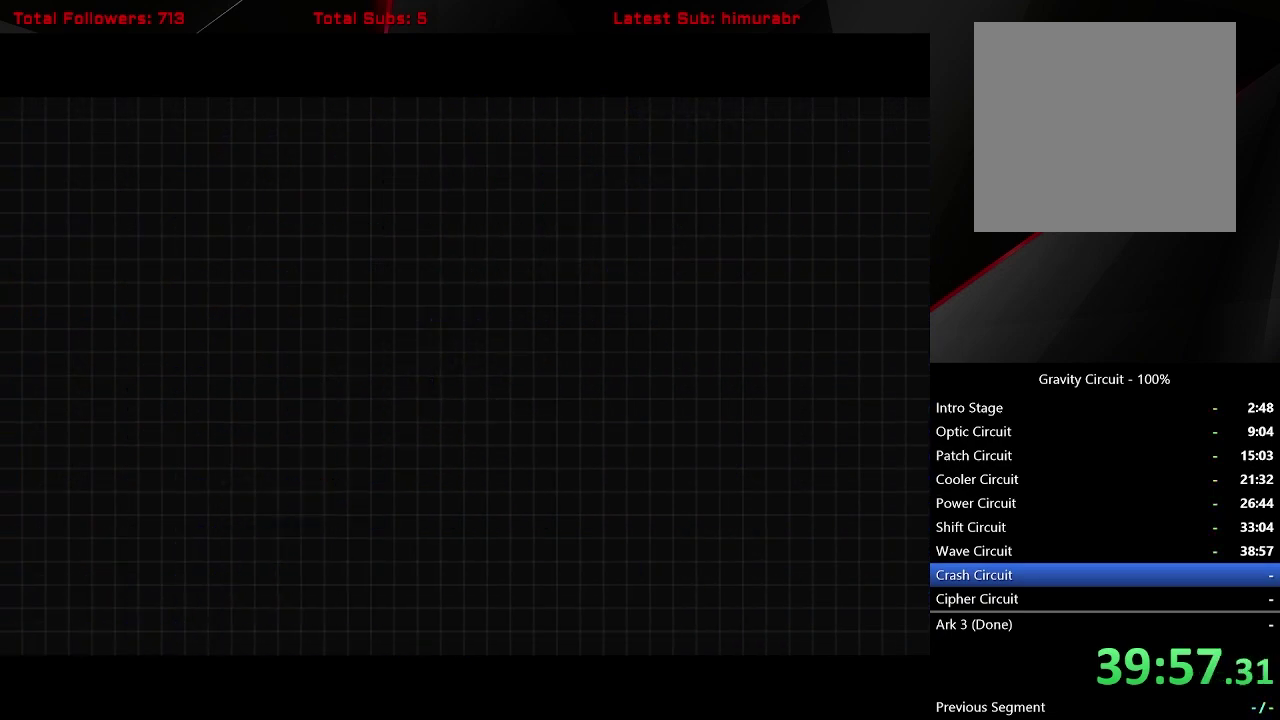
{"buttons": ["START"], "right_stick": "center", "events": []}
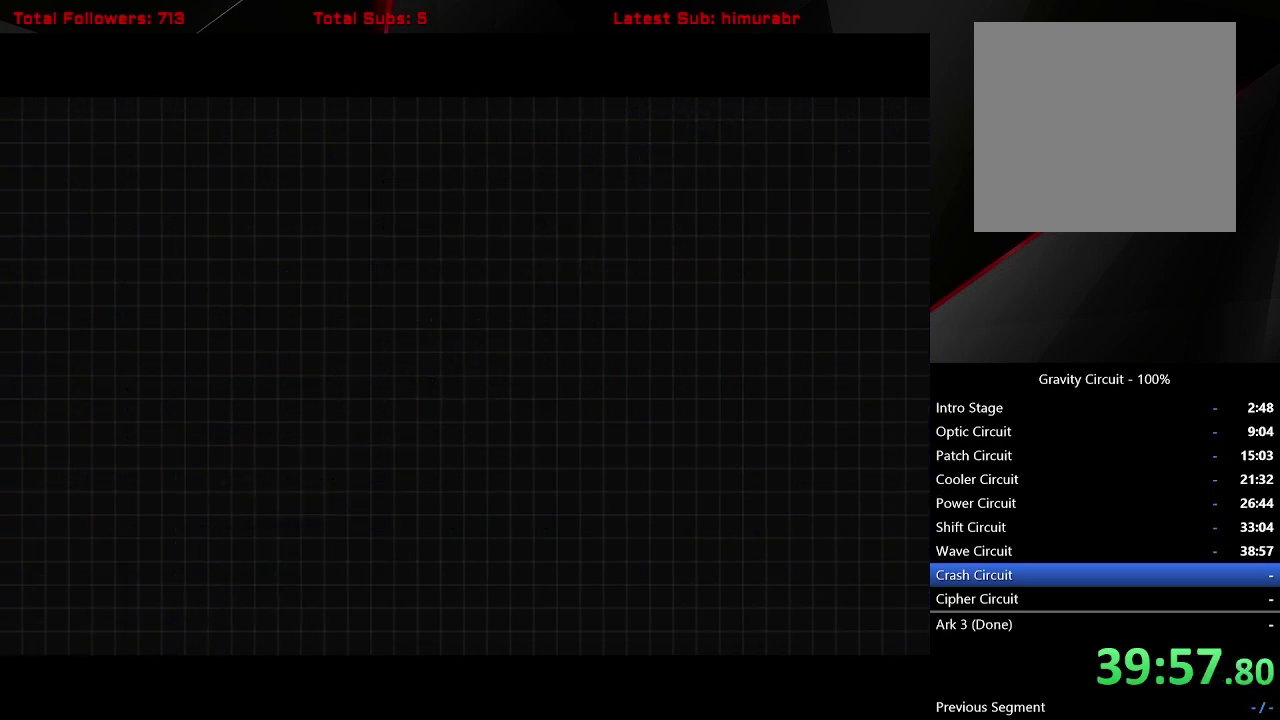
{"buttons": ["START"], "right_stick": "center", "events": []}
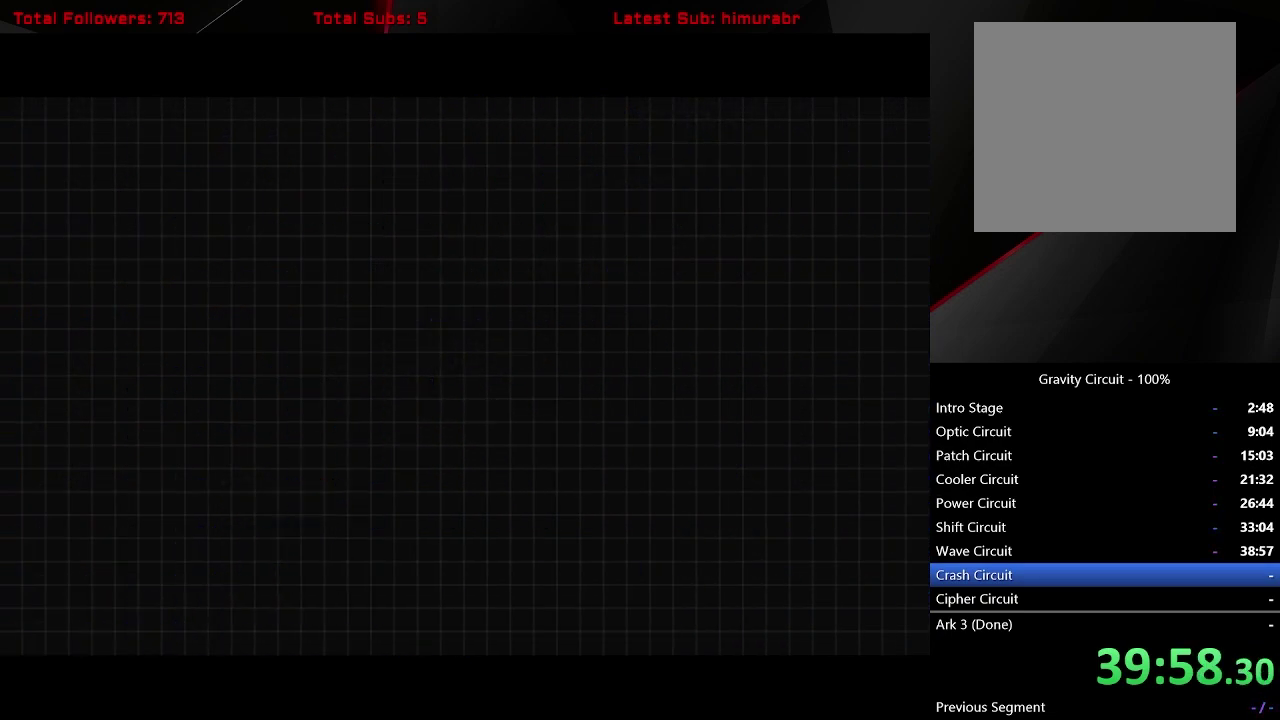
{"buttons": ["START"], "right_stick": "center", "events": []}
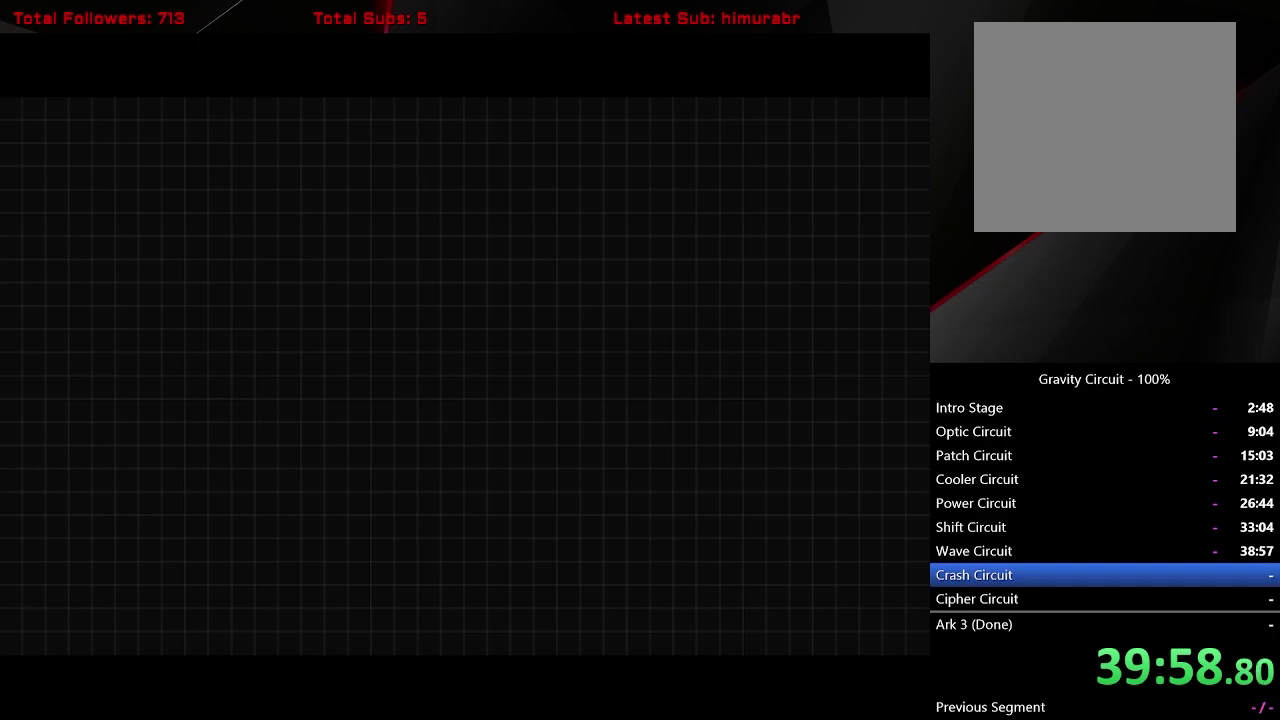
{"buttons": ["START"], "right_stick": "center", "events": []}
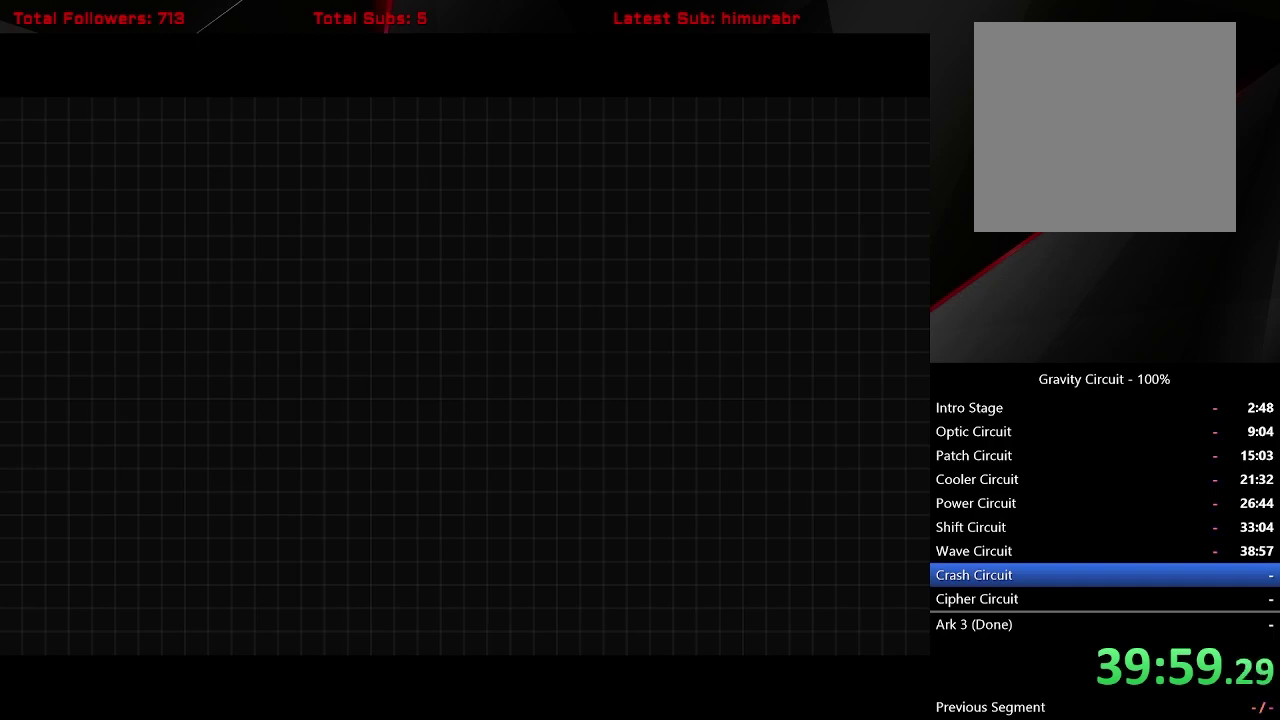
{"buttons": ["START"], "right_stick": "center", "events": []}
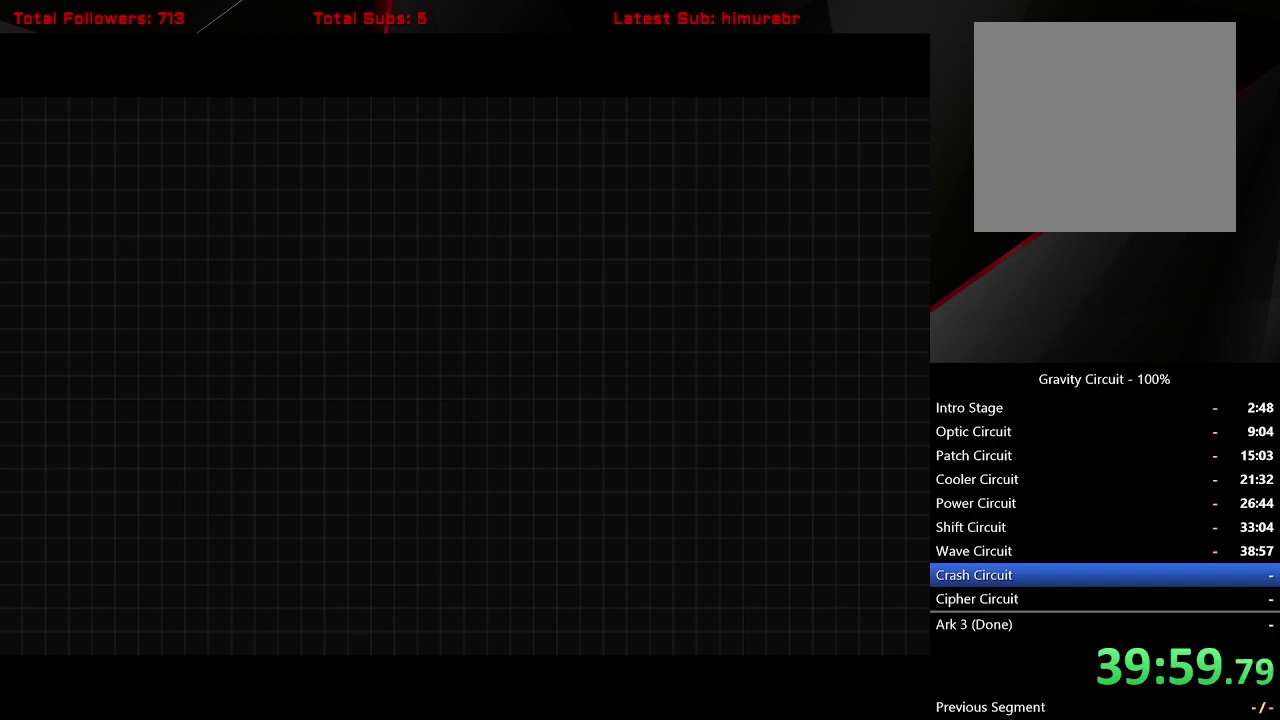
{"buttons": ["START"], "right_stick": "center", "events": []}
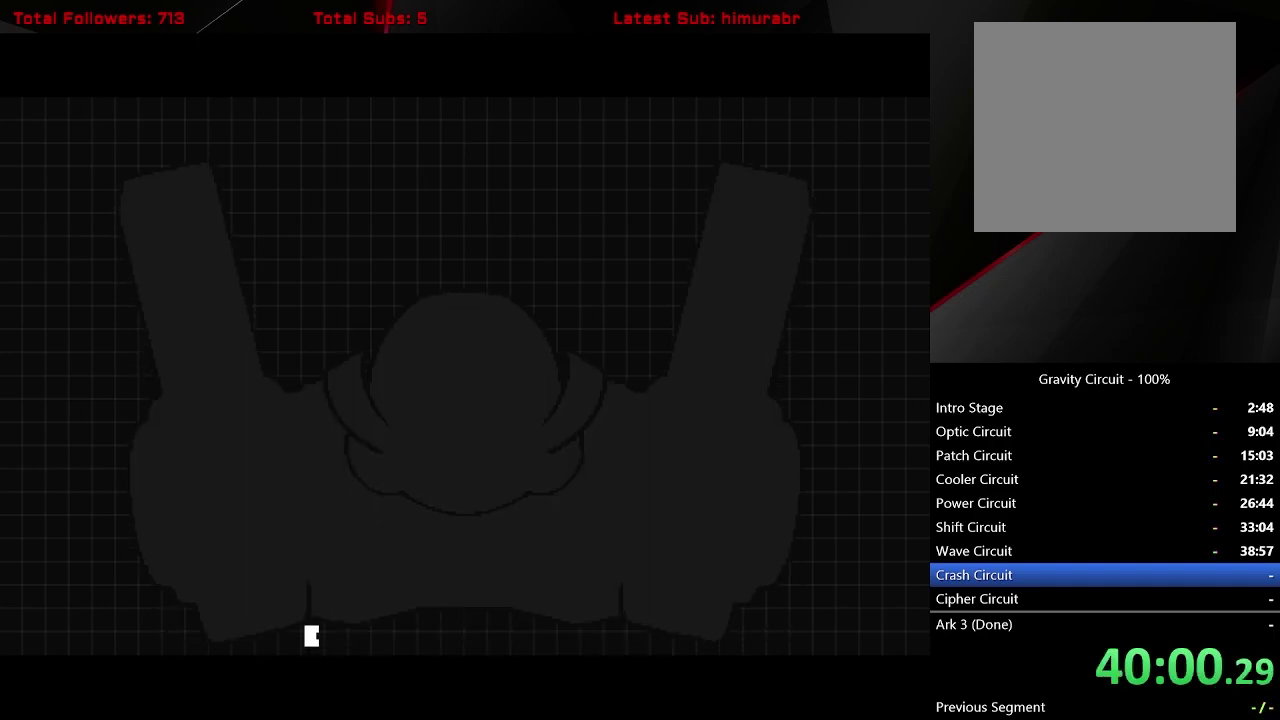
{"buttons": ["START"], "right_stick": "center", "events": []}
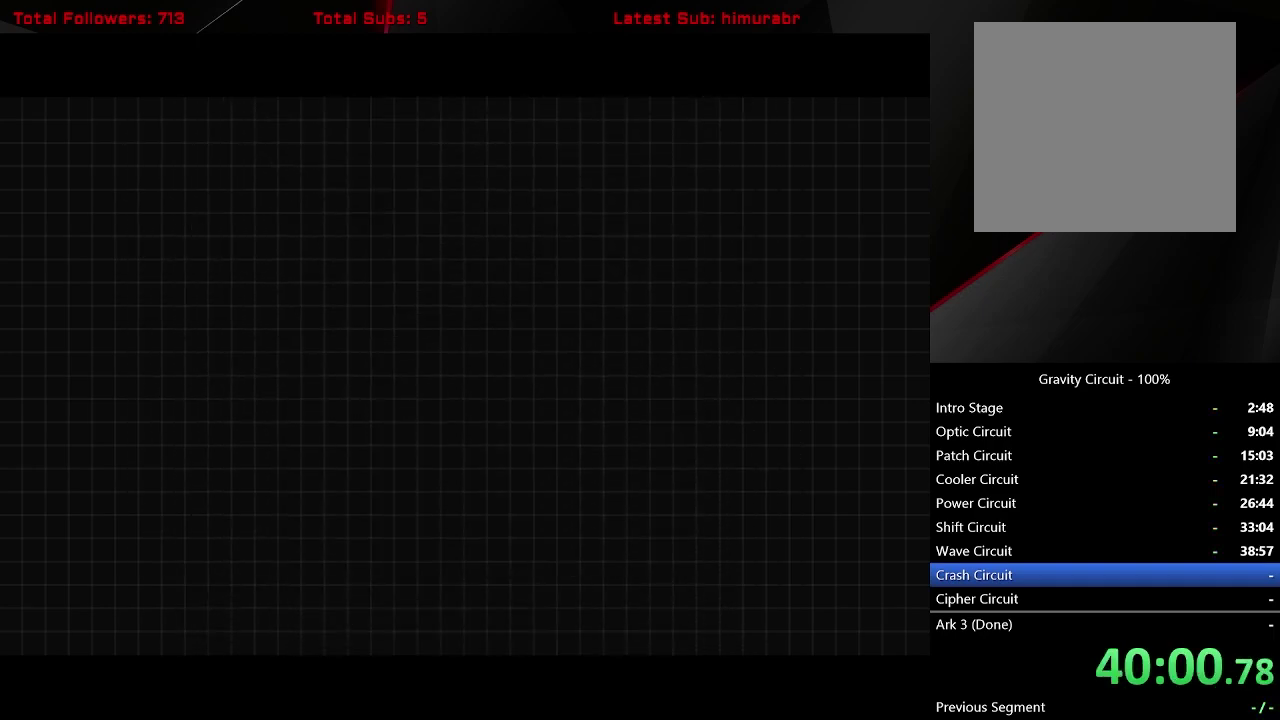
{"buttons": ["START"], "right_stick": "center", "events": []}
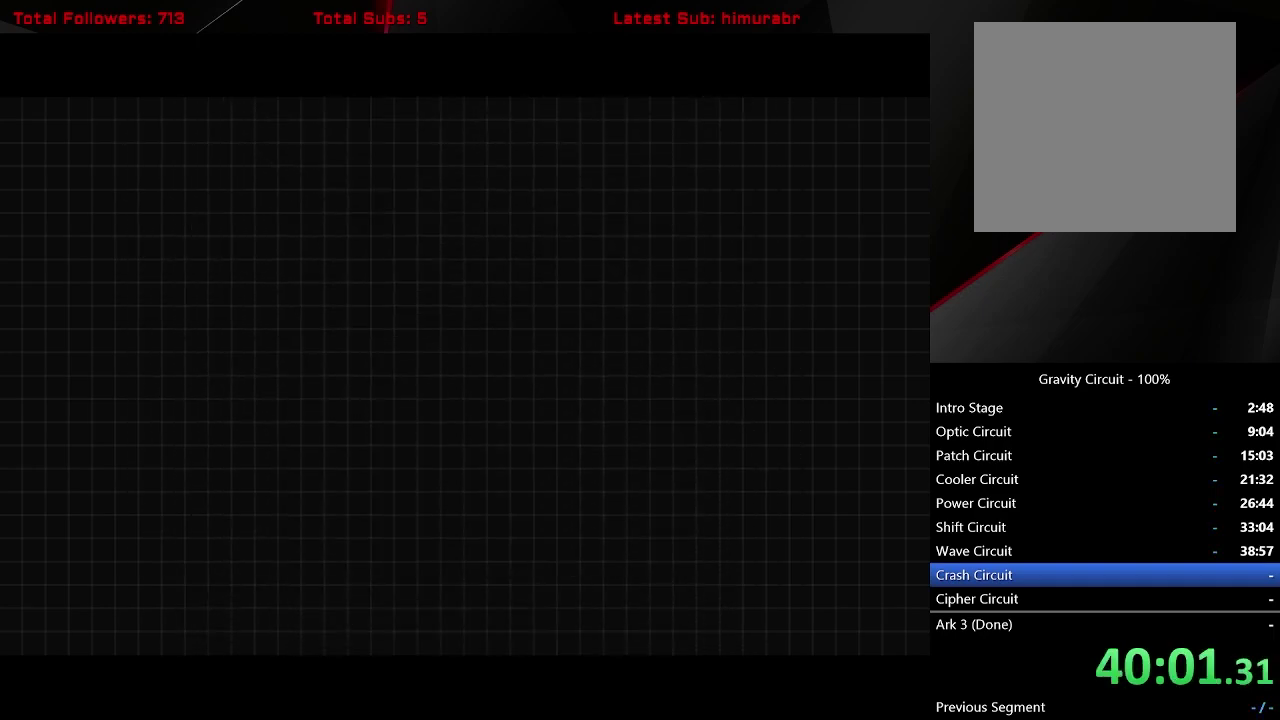
{"buttons": ["START"], "right_stick": "center", "events": []}
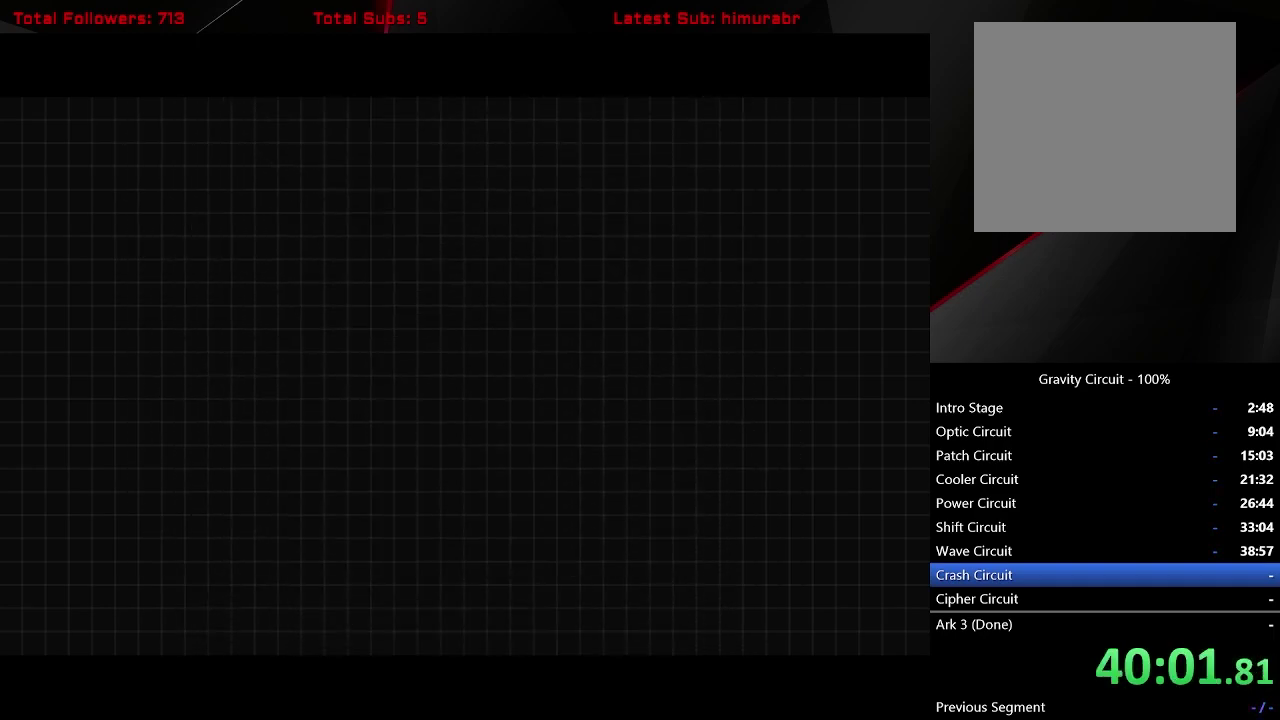
{"buttons": ["START"], "right_stick": "center", "events": []}
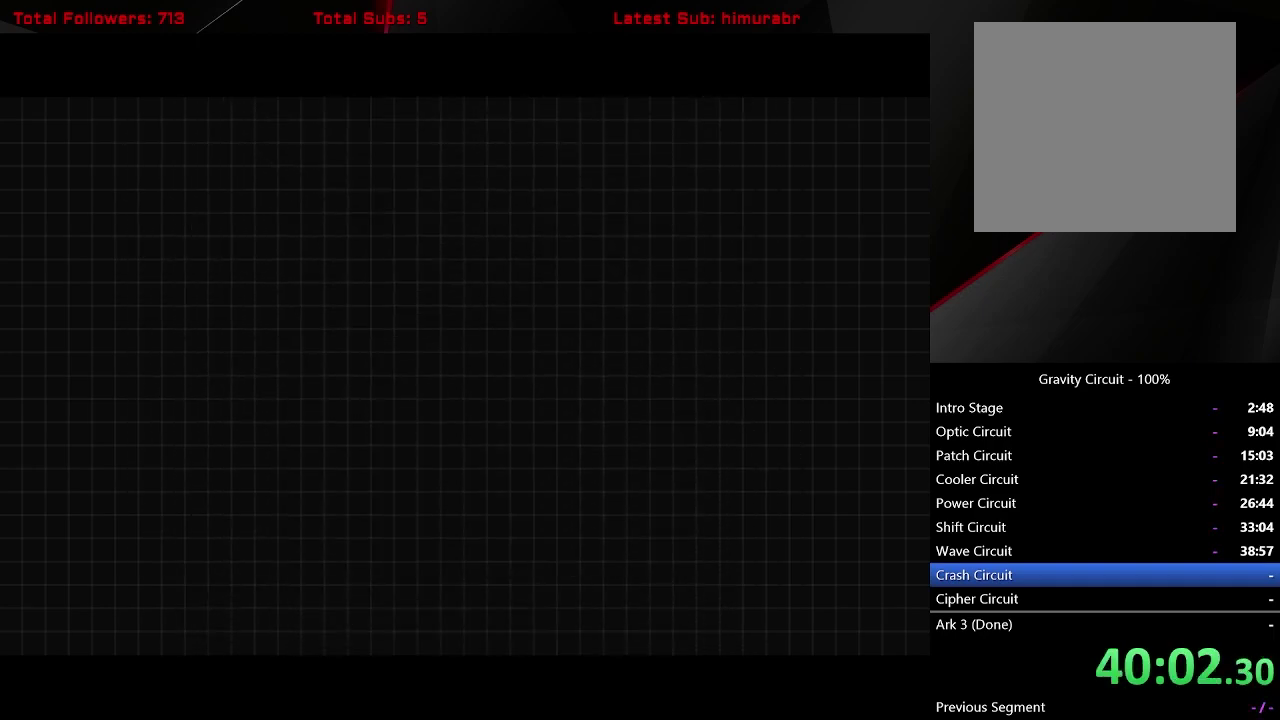
{"buttons": ["START"], "right_stick": "center", "events": []}
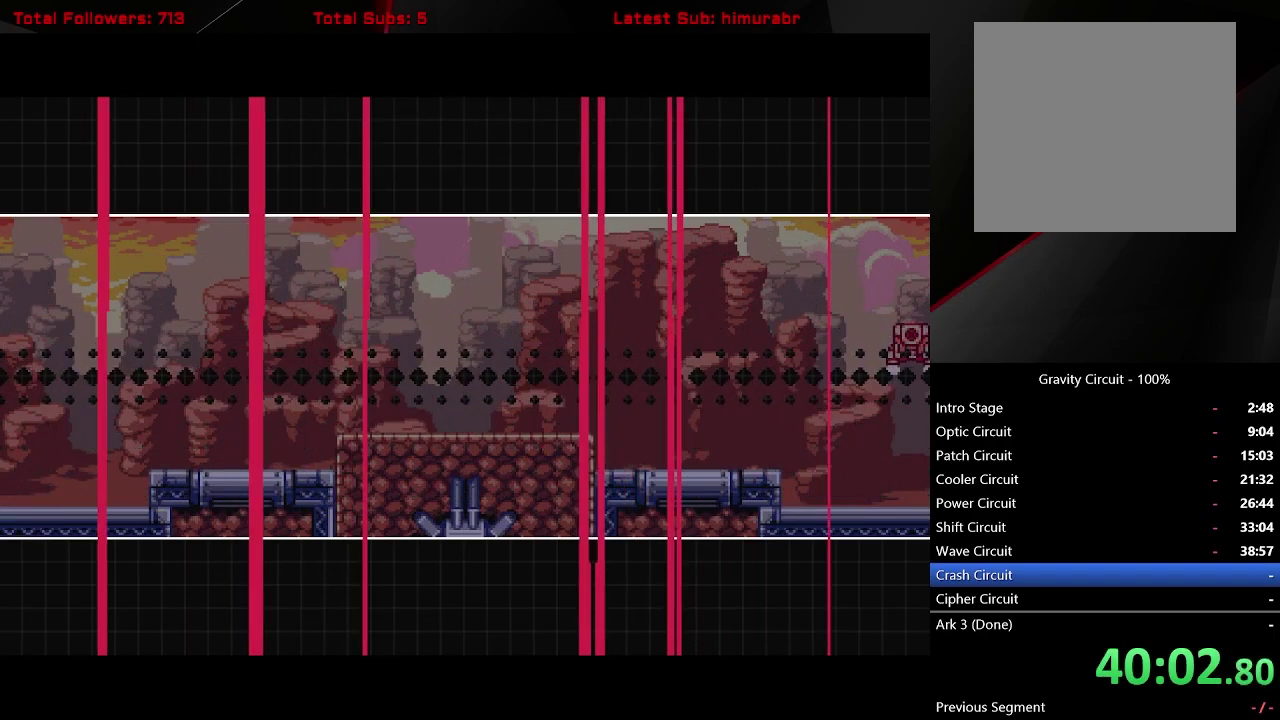
{"buttons": ["START"], "right_stick": "center", "events": []}
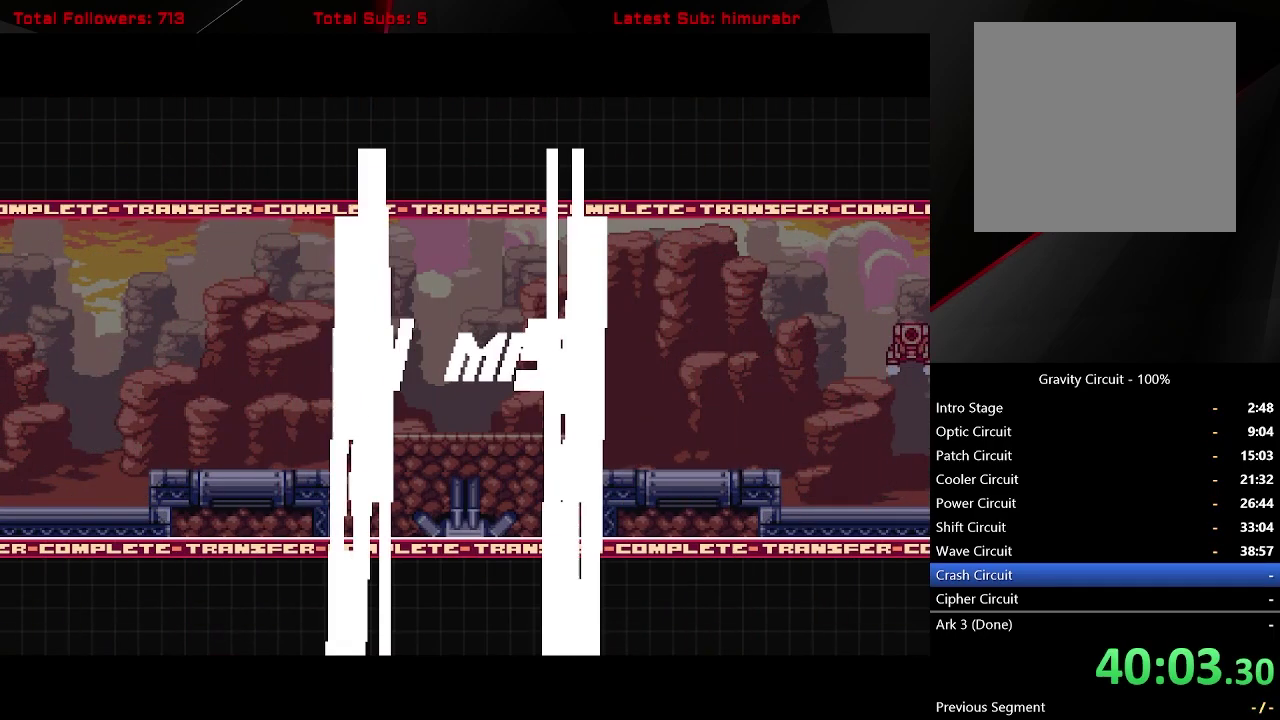
{"buttons": ["START"], "right_stick": "center", "events": []}
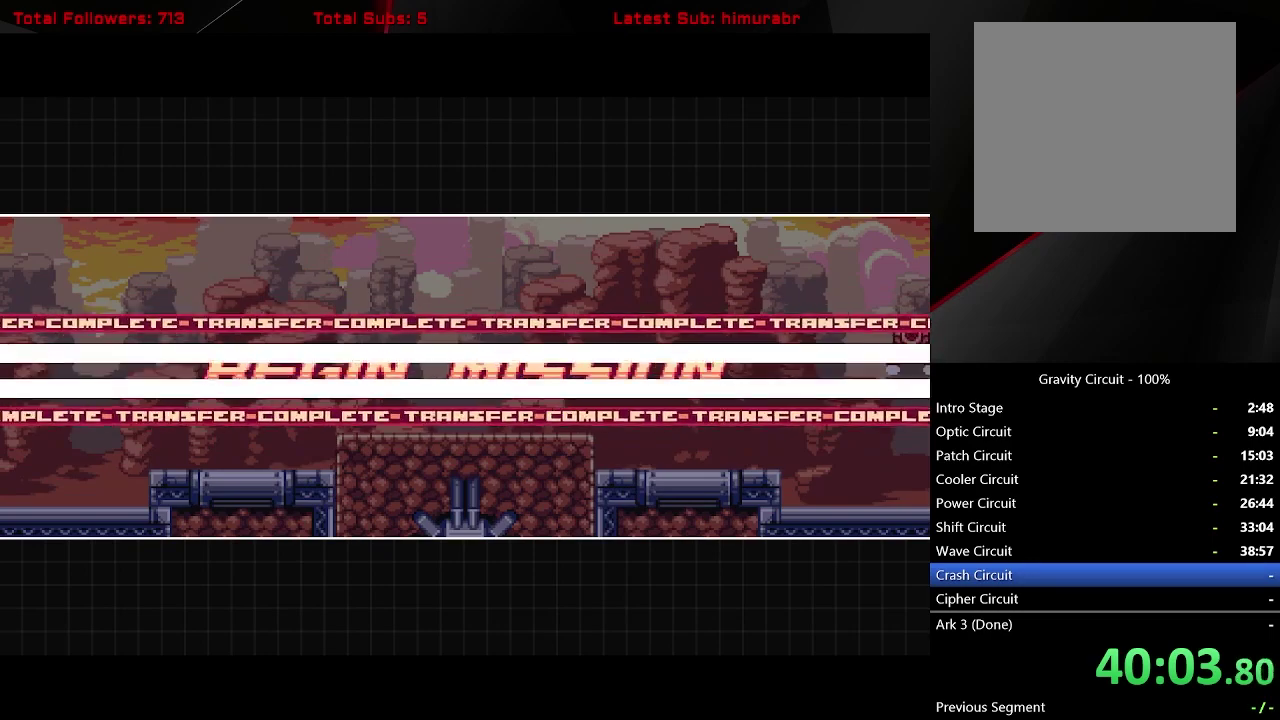
{"buttons": ["START"], "right_stick": "center", "events": []}
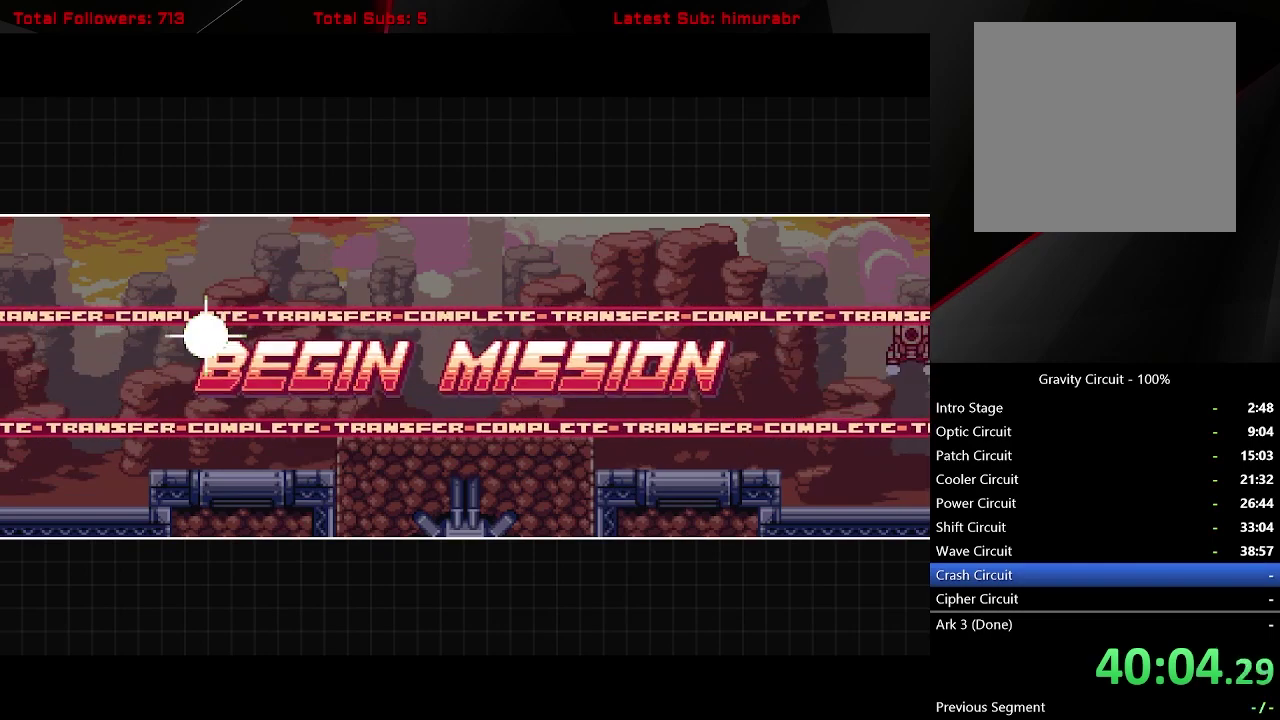
{"buttons": ["START"], "right_stick": "center", "events": []}
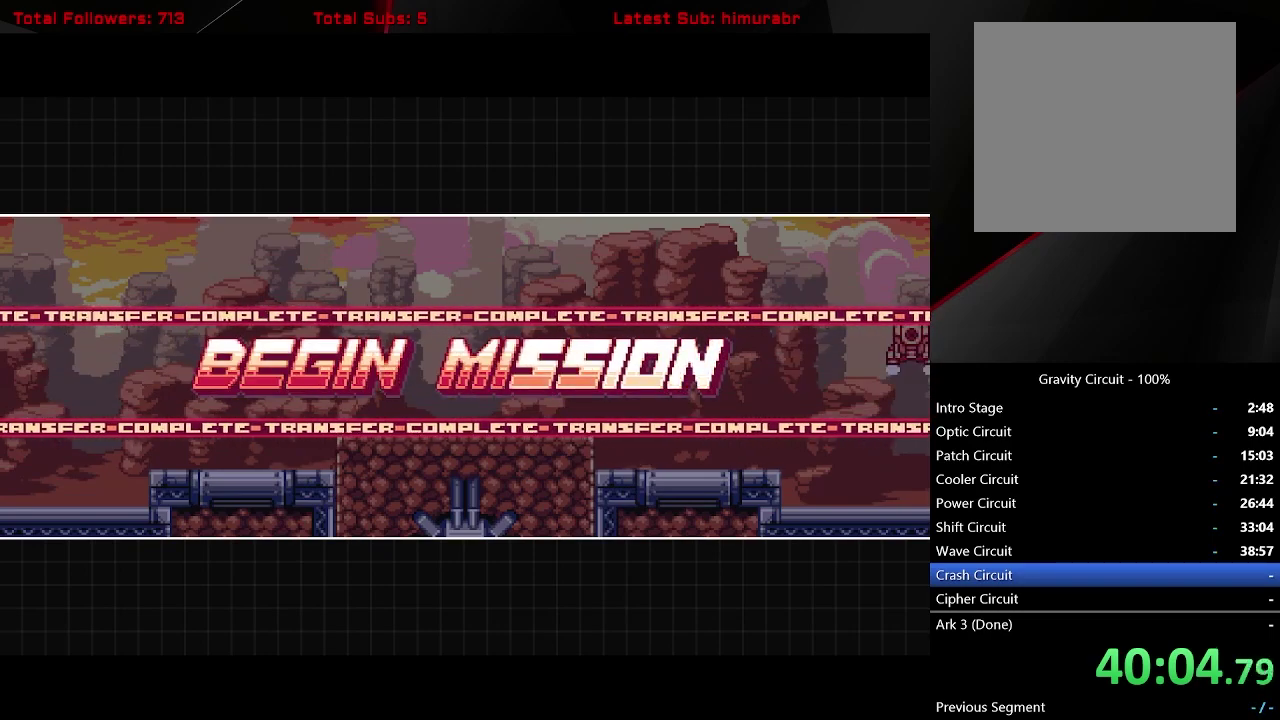
{"buttons": ["START"], "right_stick": "center", "events": []}